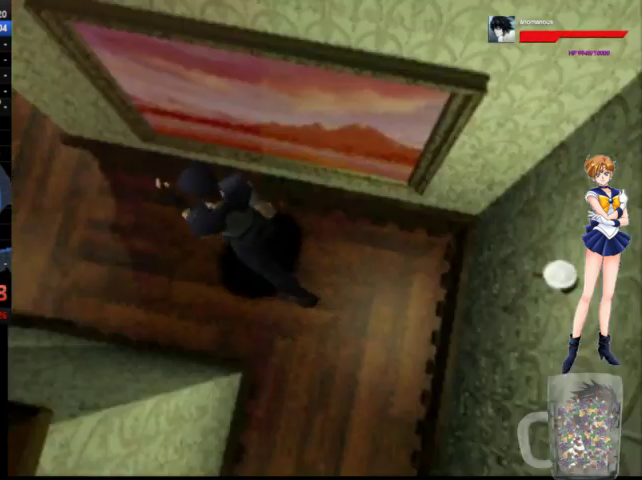
Gameplay with a controller (Xbox layout); each line is a JSON object with the inputs held at the frame after it. "events" lists button and stick changes between this image and that frame as [ms after this image, input, new state], when the widget could be followed in between. Not read: L1 L2 L3 R1 R2 R3.
{"buttons": ["A", "DPAD_UP", "DPAD_RIGHT"], "left_stick": "center", "right_stick": "center", "events": [[233, "DPAD_LEFT", "up"], [367, "DPAD_RIGHT", "down"]]}
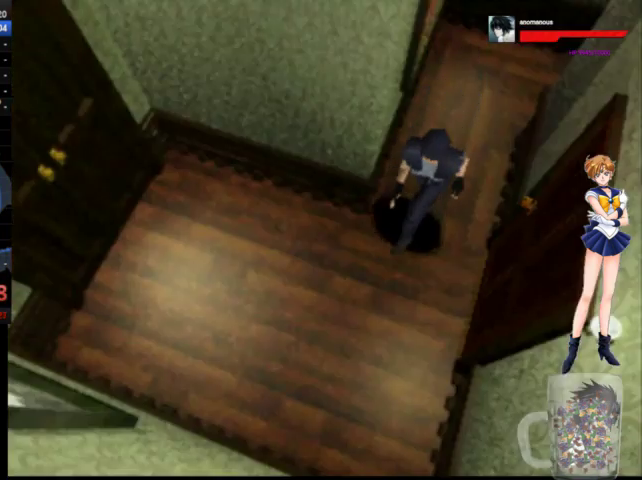
{"buttons": ["A", "DPAD_UP", "DPAD_RIGHT"], "left_stick": "center", "right_stick": "center", "events": []}
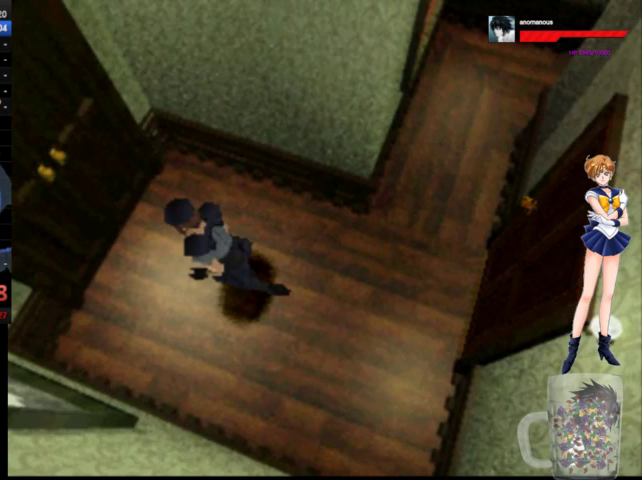
{"buttons": ["A", "X", "DPAD_UP"], "left_stick": "center", "right_stick": "center", "events": [[167, "DPAD_RIGHT", "up"], [167, "X", "down"], [267, "X", "up"], [333, "X", "down"], [400, "X", "up"], [467, "X", "down"]]}
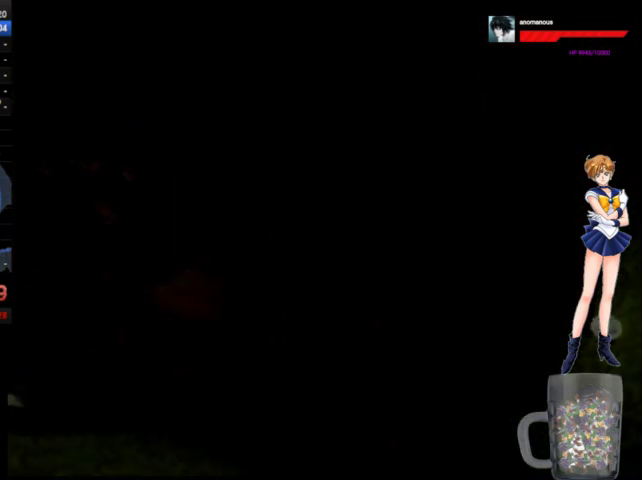
{"buttons": ["A", "DPAD_UP"], "left_stick": "center", "right_stick": "center", "events": [[33, "X", "up"], [100, "X", "down"], [167, "DPAD_UP", "up"], [167, "X", "up"], [233, "DPAD_UP", "down"], [267, "X", "down"], [367, "X", "up"], [433, "X", "down"], [500, "X", "up"]]}
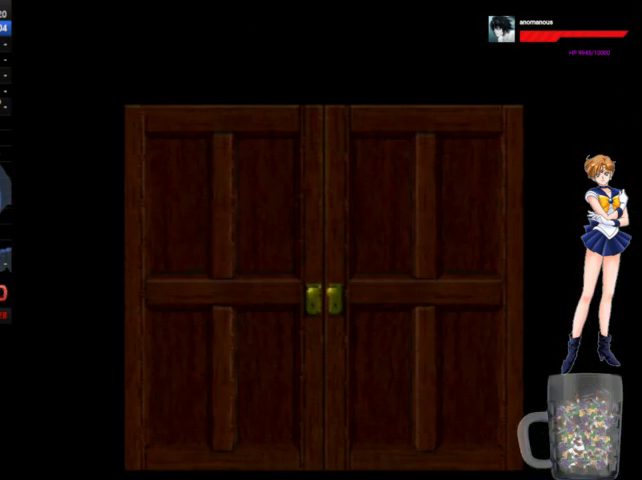
{"buttons": ["A", "DPAD_UP"], "left_stick": "center", "right_stick": "center", "events": []}
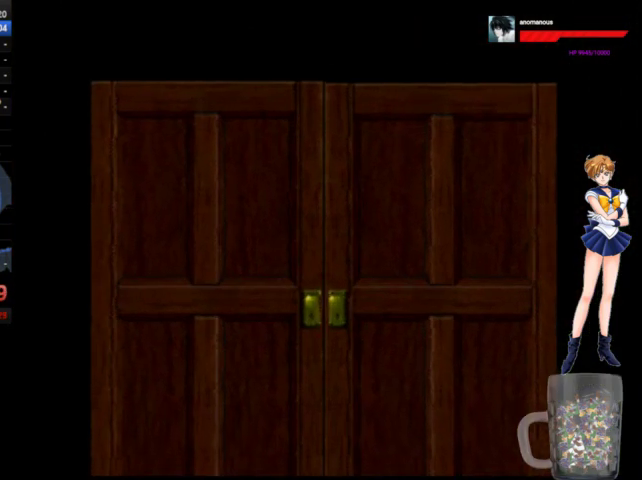
{"buttons": ["A", "DPAD_UP"], "left_stick": "center", "right_stick": "center", "events": []}
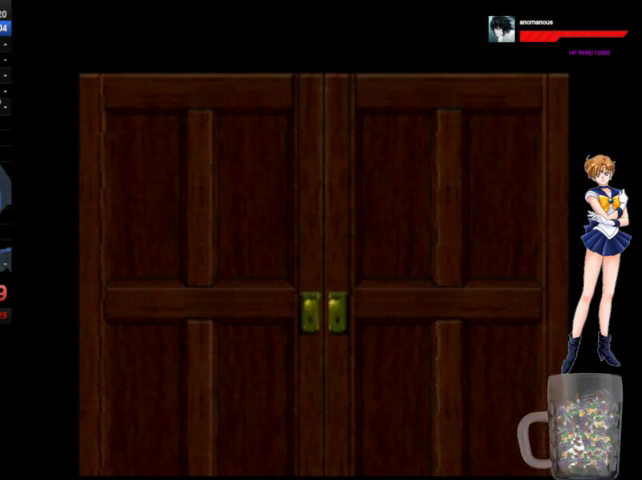
{"buttons": ["A", "DPAD_UP"], "left_stick": "center", "right_stick": "center", "events": []}
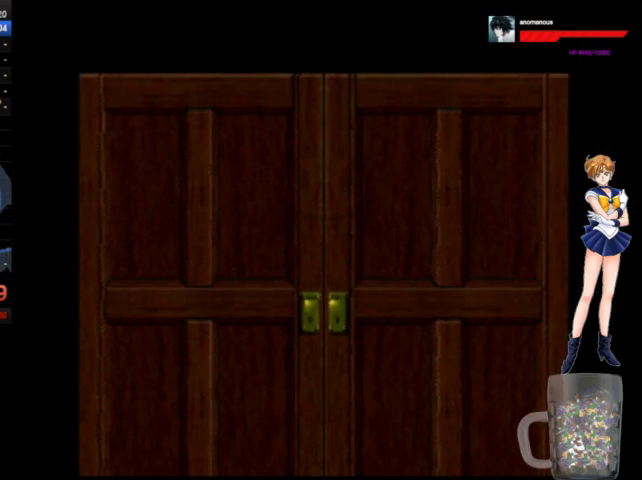
{"buttons": ["A", "DPAD_UP"], "left_stick": "center", "right_stick": "center", "events": []}
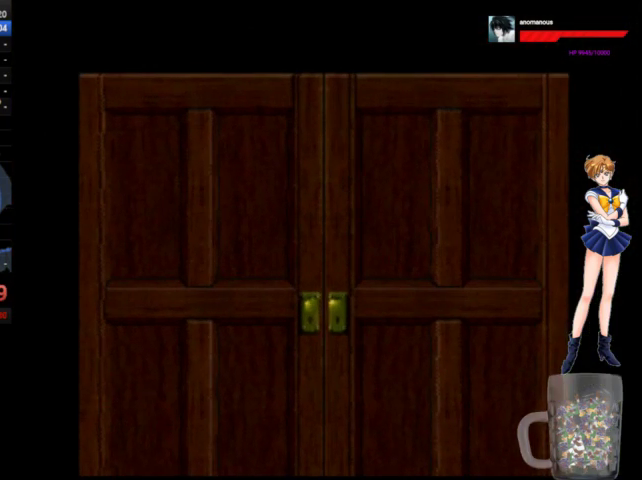
{"buttons": ["A", "DPAD_UP"], "left_stick": "center", "right_stick": "center", "events": []}
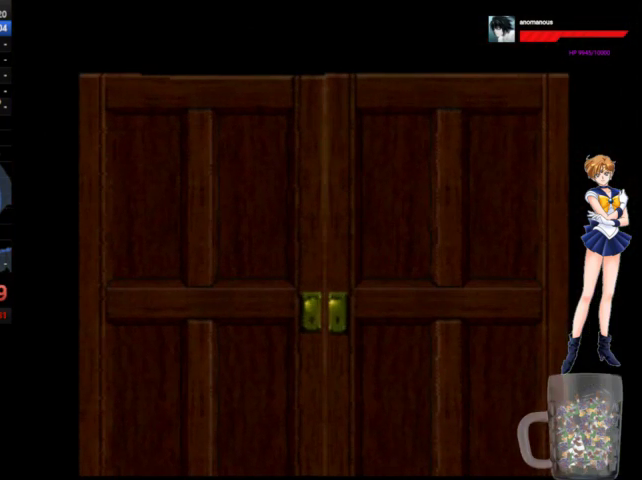
{"buttons": ["A", "DPAD_UP"], "left_stick": "center", "right_stick": "center", "events": []}
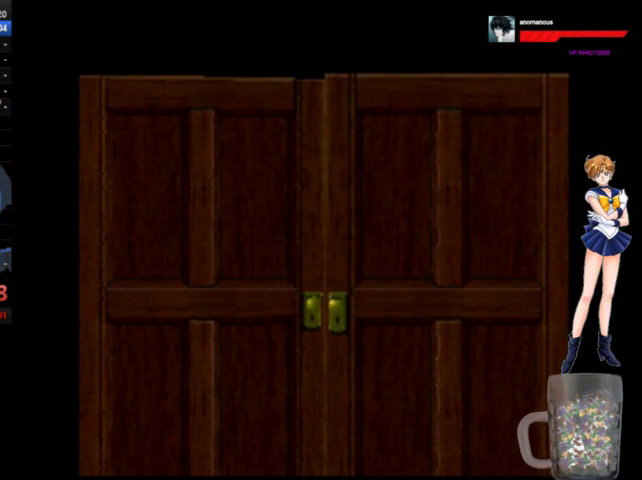
{"buttons": ["A", "DPAD_UP"], "left_stick": "center", "right_stick": "center", "events": []}
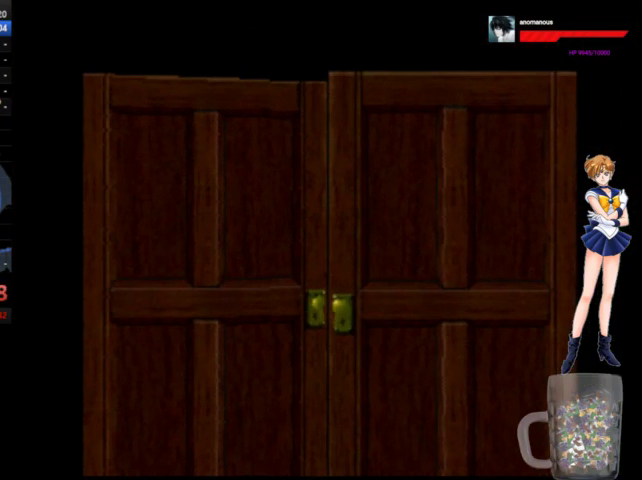
{"buttons": ["A", "DPAD_UP", "DPAD_RIGHT"], "left_stick": "center", "right_stick": "center", "events": [[167, "DPAD_RIGHT", "down"]]}
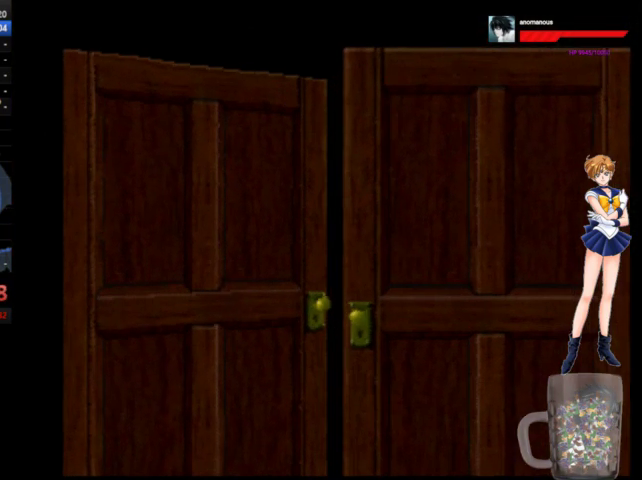
{"buttons": ["A", "DPAD_UP"], "left_stick": "center", "right_stick": "center", "events": [[67, "DPAD_RIGHT", "up"]]}
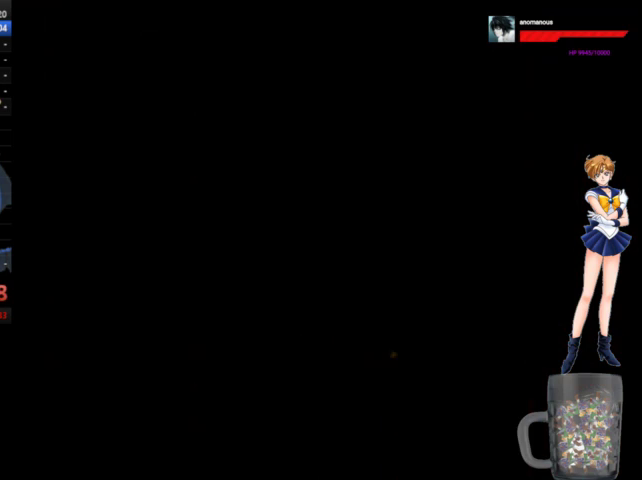
{"buttons": ["A", "DPAD_UP", "DPAD_RIGHT"], "left_stick": "center", "right_stick": "center", "events": [[500, "DPAD_RIGHT", "down"]]}
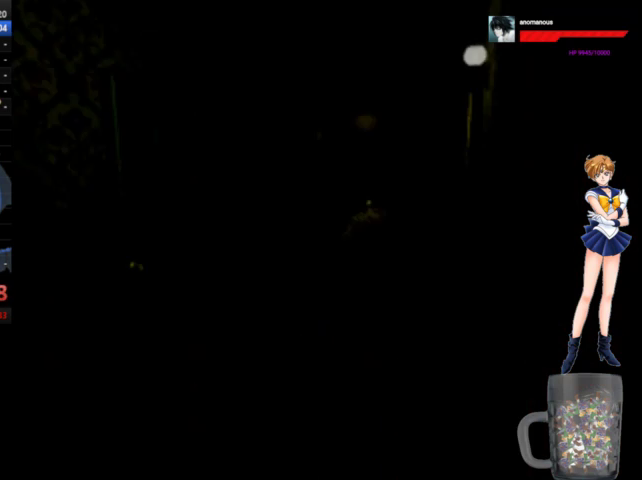
{"buttons": ["A", "X", "DPAD_UP"], "left_stick": "center", "right_stick": "center", "events": [[467, "DPAD_RIGHT", "up"], [467, "X", "down"]]}
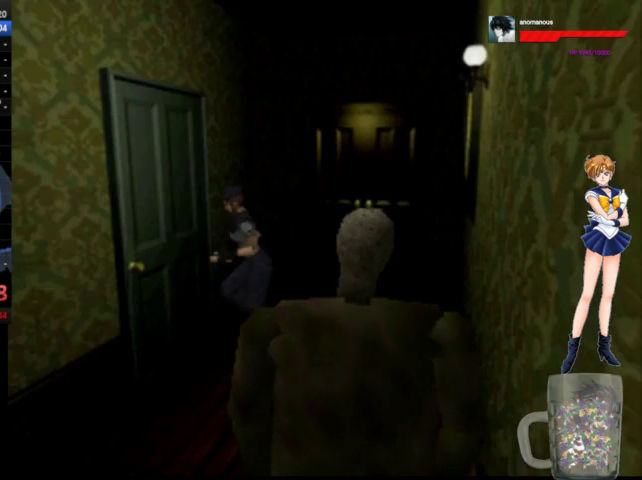
{"buttons": ["X", "DPAD_UP", "DPAD_LEFT"], "left_stick": "center", "right_stick": "center", "events": [[100, "A", "up"], [200, "X", "up"], [267, "X", "down"], [400, "DPAD_LEFT", "down"], [433, "X", "up"], [500, "X", "down"]]}
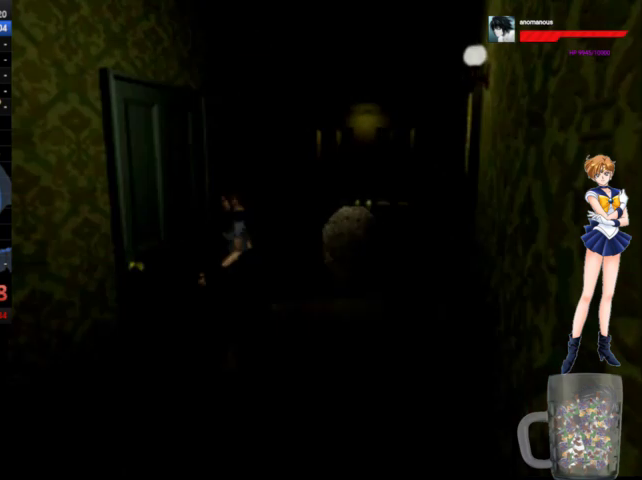
{"buttons": [], "left_stick": "center", "right_stick": "center", "events": [[133, "DPAD_LEFT", "up"], [200, "X", "up"], [267, "DPAD_UP", "up"], [267, "X", "down"], [500, "X", "up"]]}
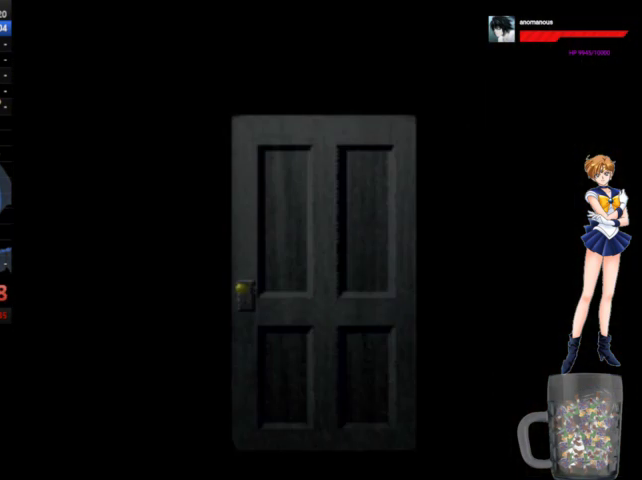
{"buttons": ["A", "DPAD_UP"], "left_stick": "center", "right_stick": "center", "events": [[267, "DPAD_UP", "down"], [333, "A", "down"]]}
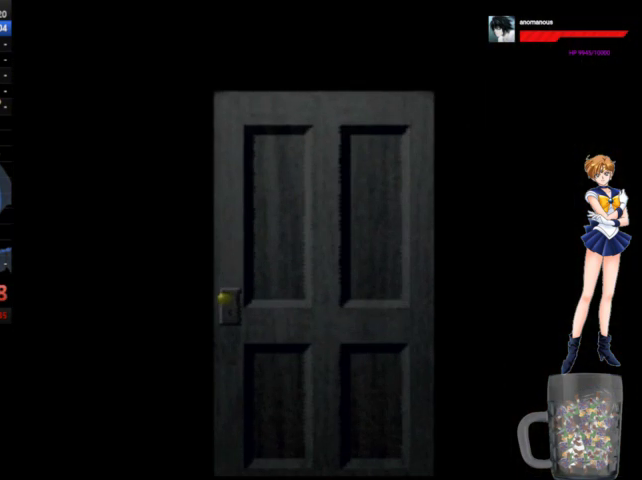
{"buttons": ["A", "DPAD_UP"], "left_stick": "center", "right_stick": "center", "events": []}
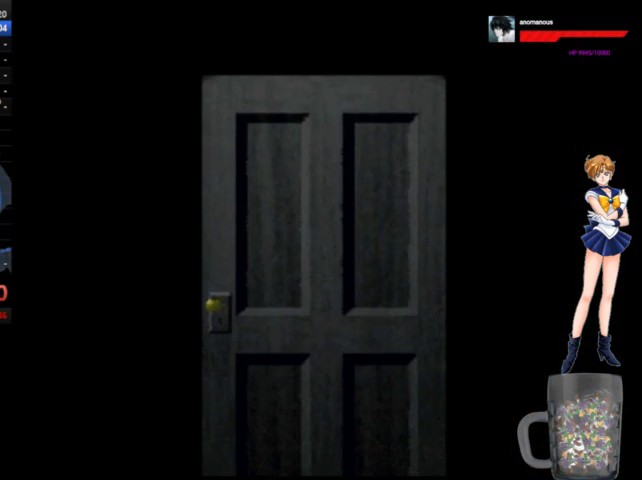
{"buttons": ["A", "DPAD_UP"], "left_stick": "center", "right_stick": "center", "events": []}
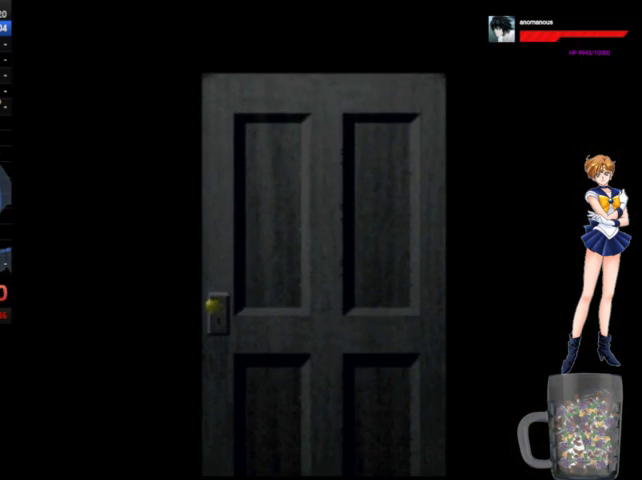
{"buttons": ["A", "DPAD_UP"], "left_stick": "center", "right_stick": "center", "events": []}
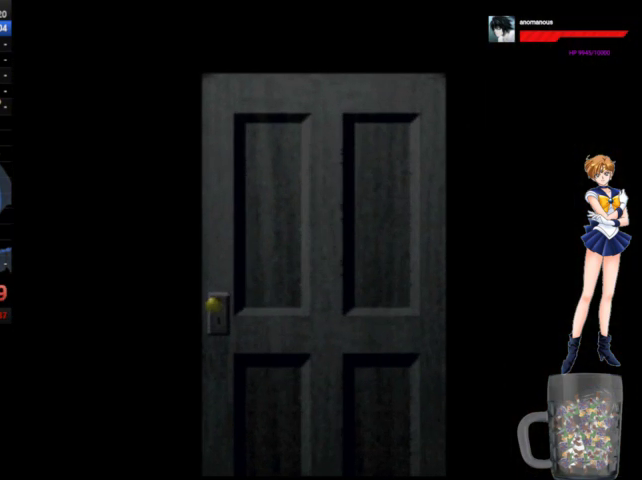
{"buttons": ["A", "DPAD_UP"], "left_stick": "center", "right_stick": "center", "events": []}
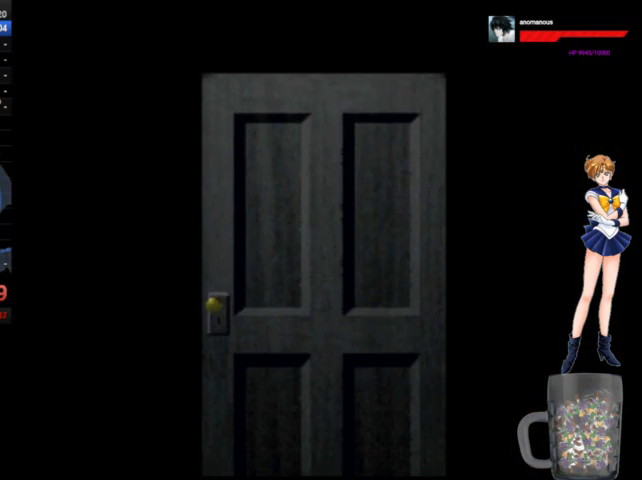
{"buttons": ["A", "DPAD_UP"], "left_stick": "center", "right_stick": "center", "events": []}
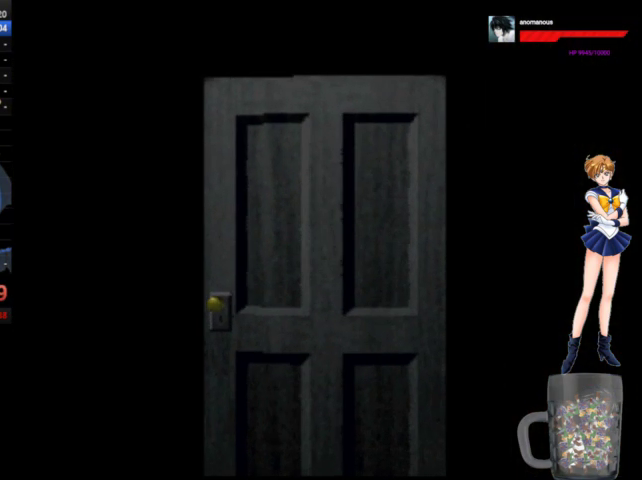
{"buttons": ["A", "DPAD_UP"], "left_stick": "center", "right_stick": "center", "events": []}
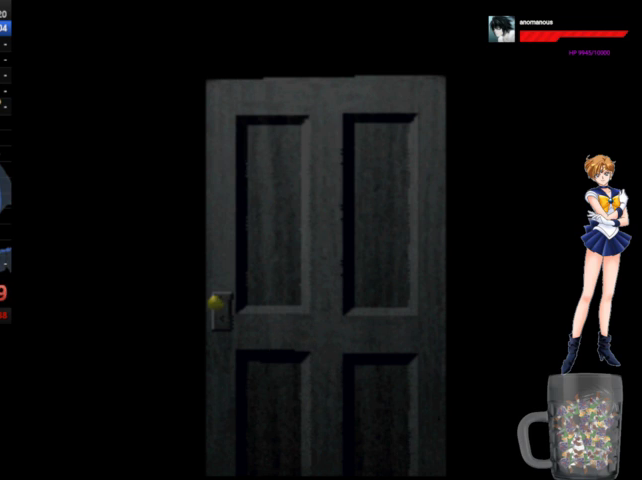
{"buttons": ["A", "DPAD_UP"], "left_stick": "center", "right_stick": "center", "events": []}
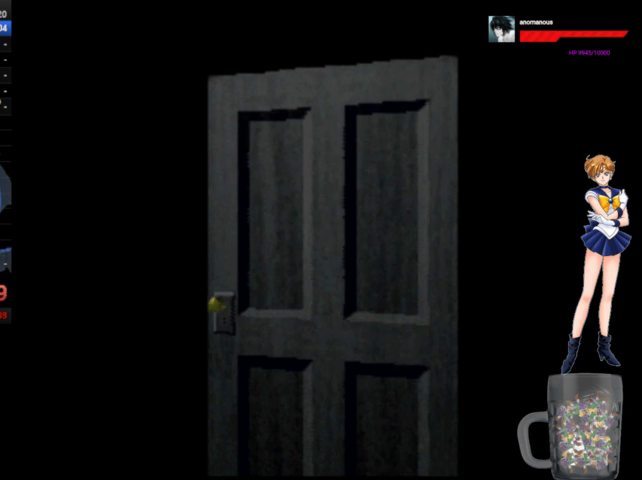
{"buttons": ["A", "DPAD_UP"], "left_stick": "center", "right_stick": "center", "events": []}
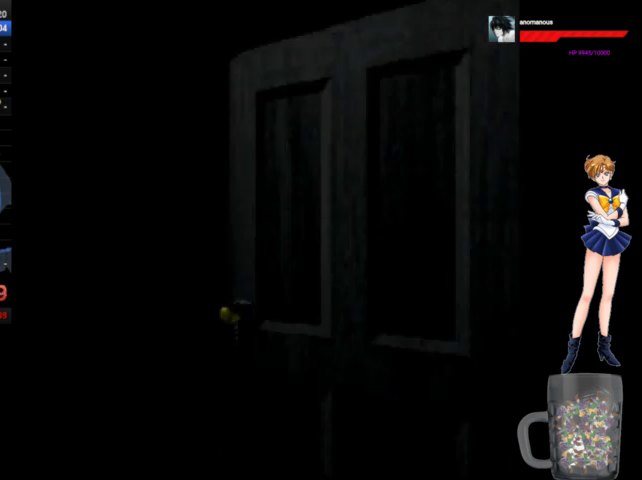
{"buttons": ["A", "DPAD_UP"], "left_stick": "center", "right_stick": "center", "events": []}
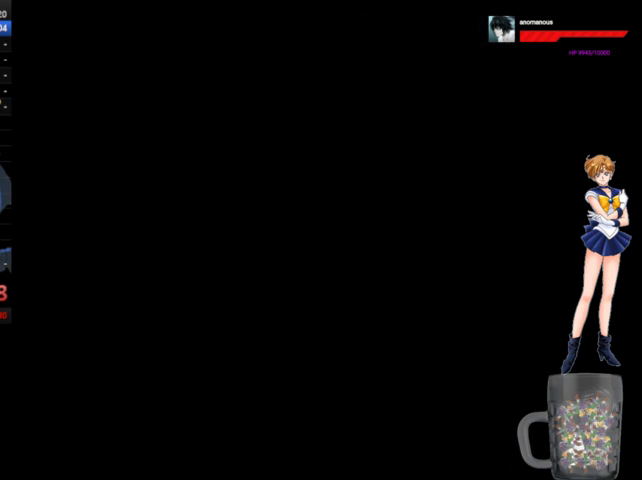
{"buttons": ["A", "DPAD_UP"], "left_stick": "center", "right_stick": "center", "events": []}
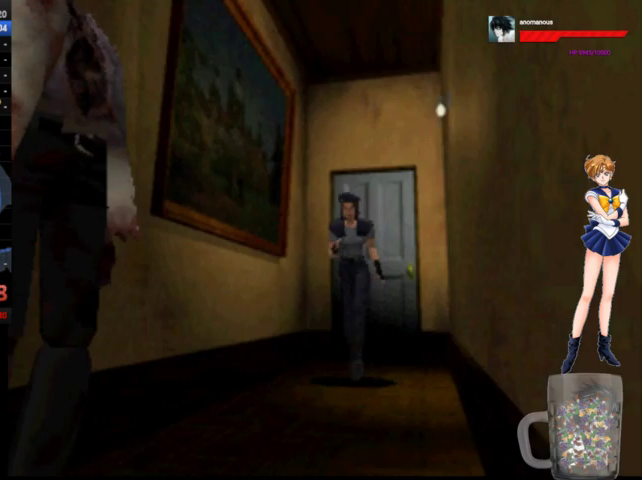
{"buttons": ["A", "DPAD_UP"], "left_stick": "center", "right_stick": "center", "events": [[67, "DPAD_RIGHT", "down"], [300, "DPAD_RIGHT", "up"]]}